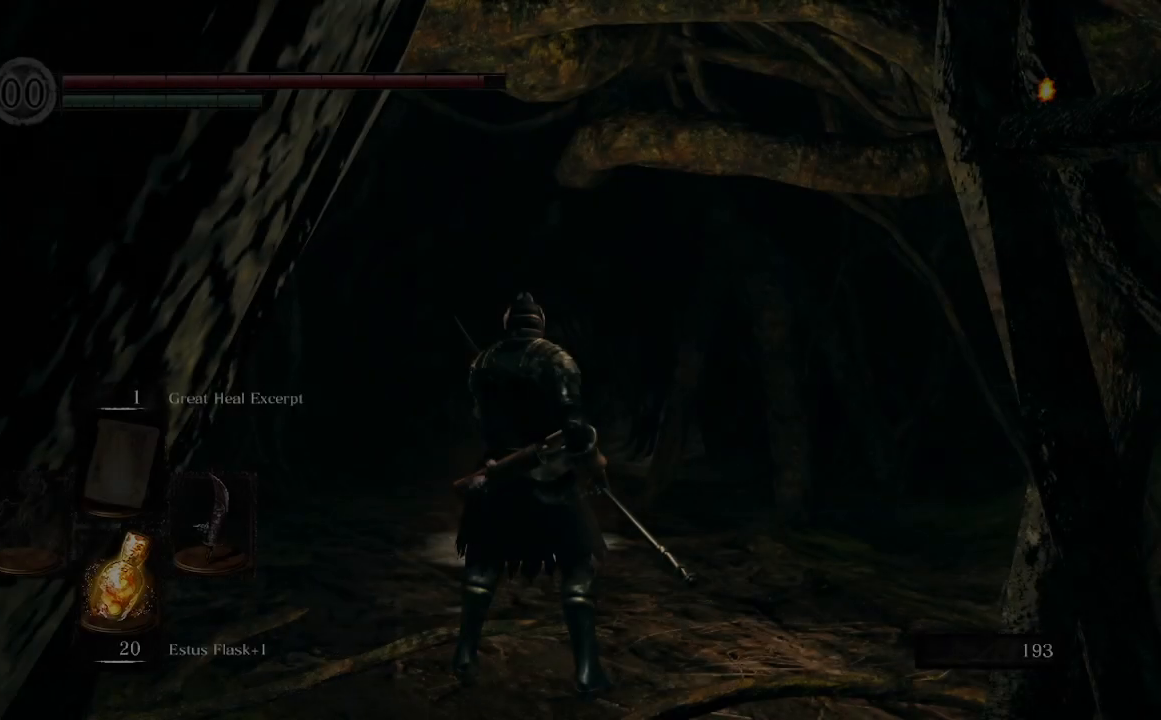
Gameplay with a controller (Xbox layout); each line is a JSON object with the inputs held at the frame after it. "events" lists button and stick changes between this image and that frame as [ms after this image, input, new state], when the widget could be followed in between. Not read: L2.
{"buttons": [], "left_stick": "center", "right_stick": "left", "events": [[367, "right_stick", "down-left"], [433, "right_stick", "left"]]}
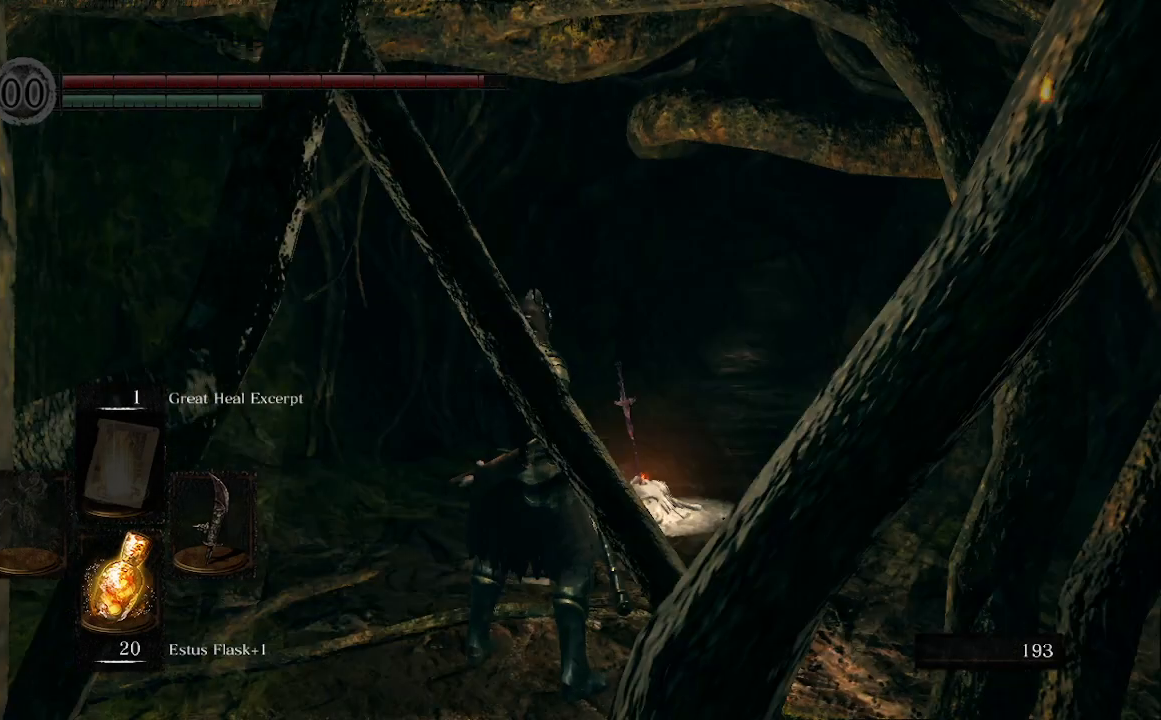
{"buttons": [], "left_stick": "right", "right_stick": "center", "events": [[267, "right_stick", "center"], [300, "left_stick", "right"]]}
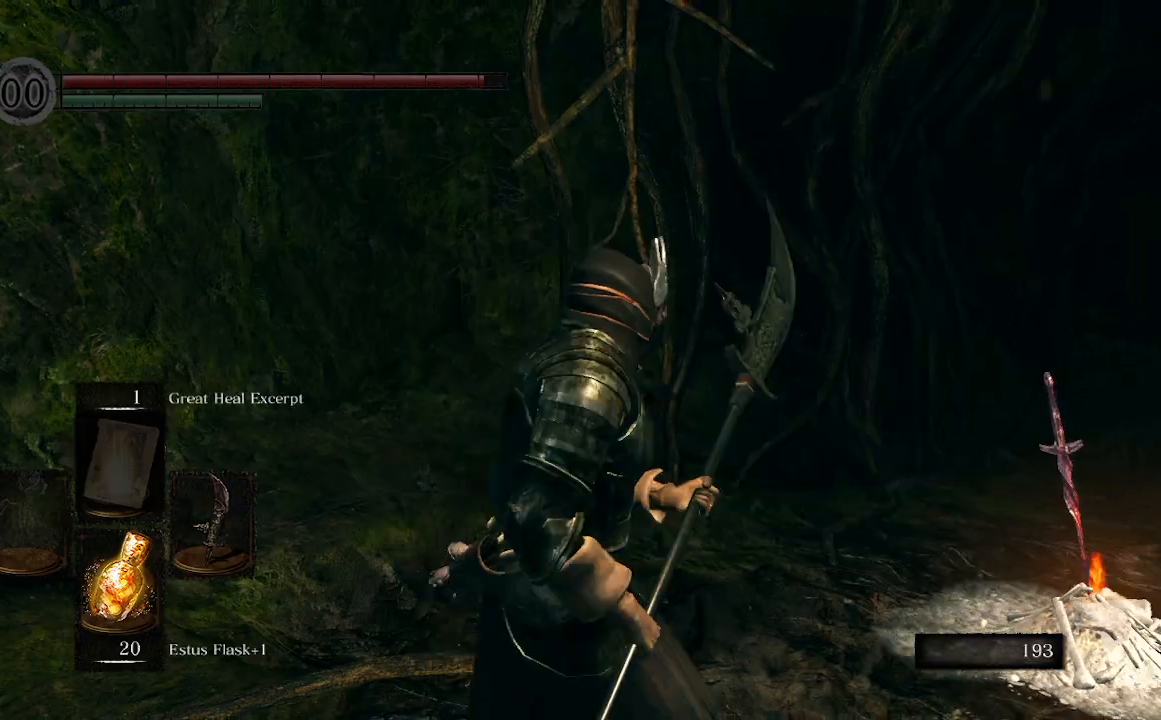
{"buttons": [], "left_stick": "up-right", "right_stick": "left", "events": [[167, "right_stick", "left"], [300, "left_stick", "up-right"]]}
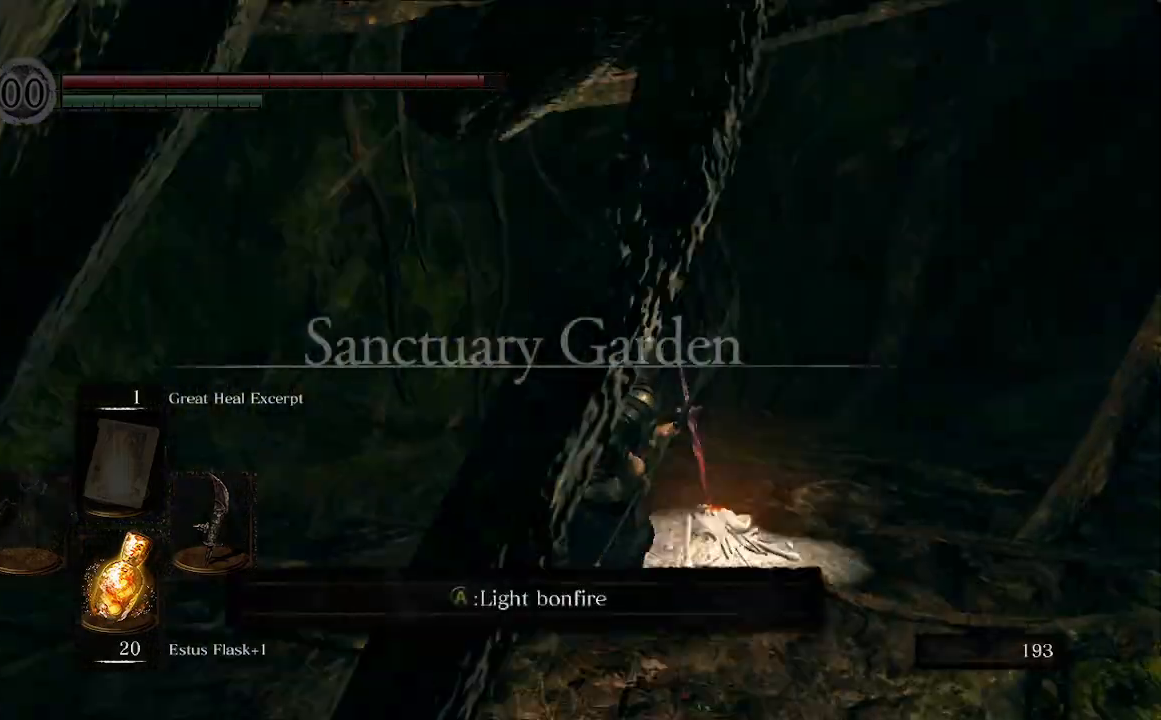
{"buttons": [], "left_stick": "center", "right_stick": "left", "events": [[33, "left_stick", "center"], [233, "A", "down"], [367, "A", "up"]]}
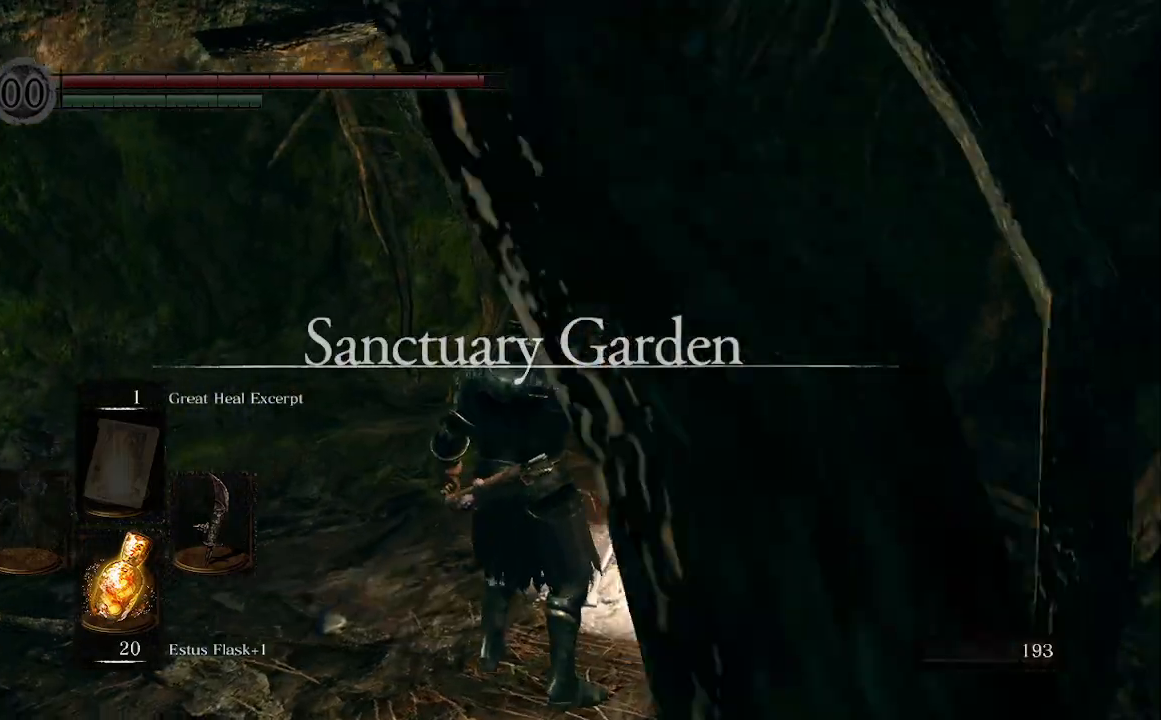
{"buttons": [], "left_stick": "center", "right_stick": "left", "events": []}
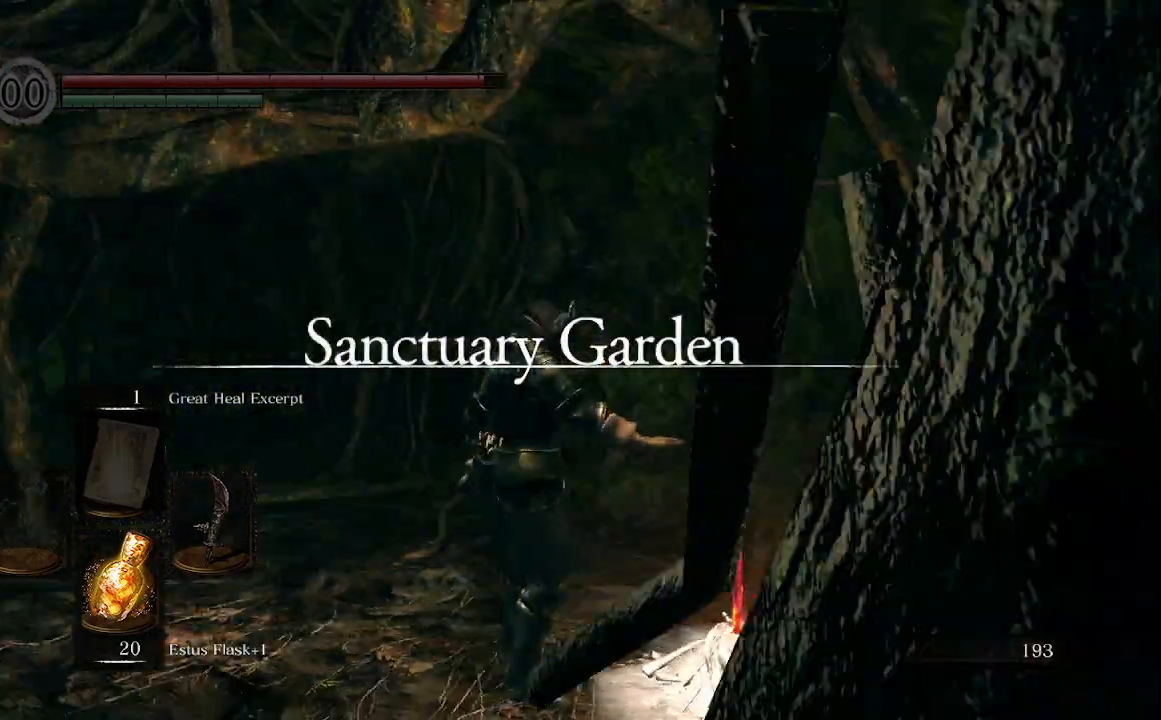
{"buttons": [], "left_stick": "center", "right_stick": "center", "events": [[267, "right_stick", "center"]]}
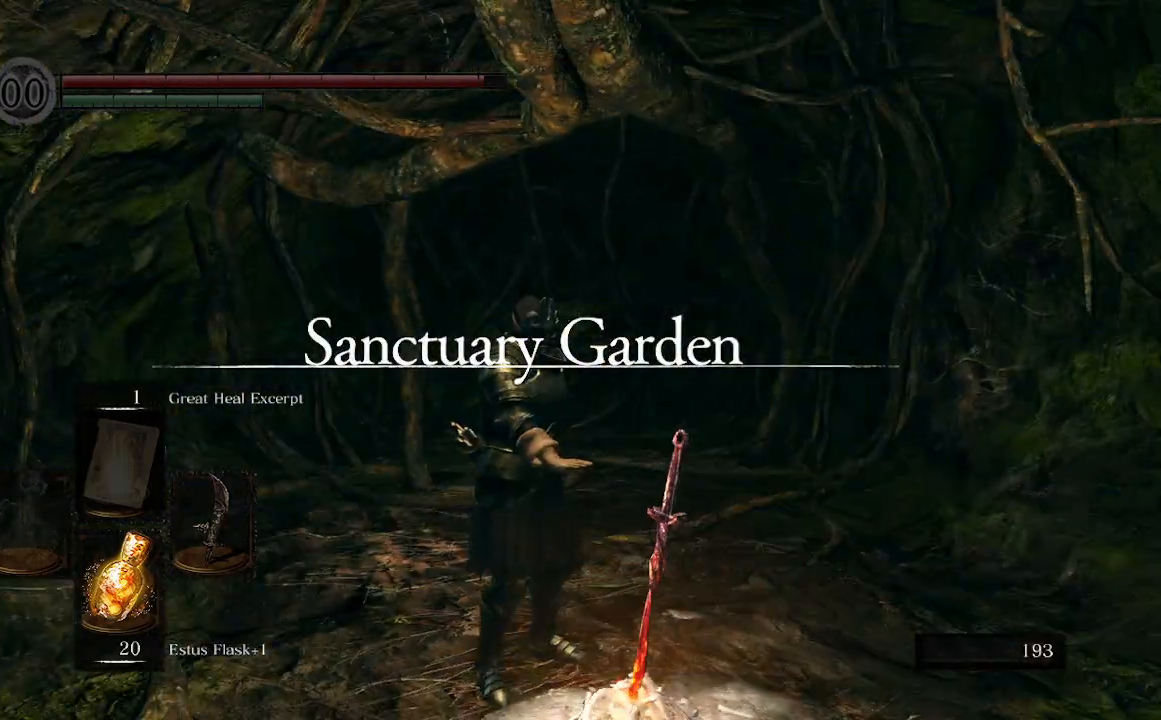
{"buttons": [], "left_stick": "center", "right_stick": "left", "events": [[133, "right_stick", "left"]]}
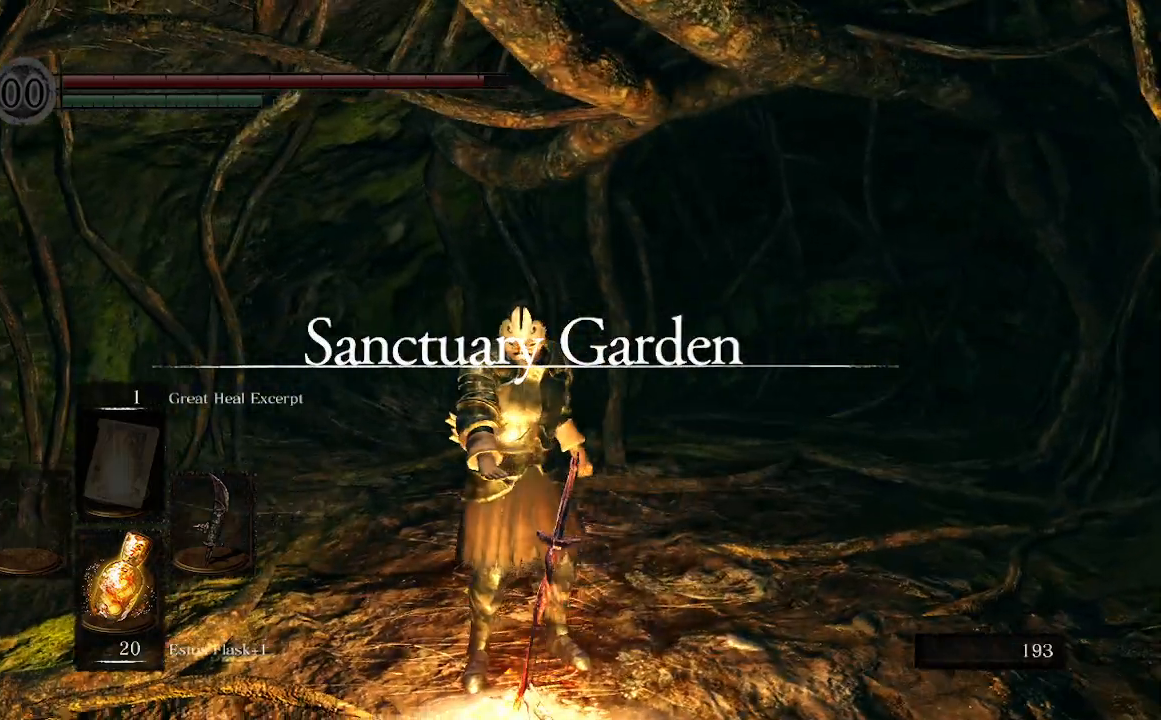
{"buttons": [], "left_stick": "center", "right_stick": "left", "events": []}
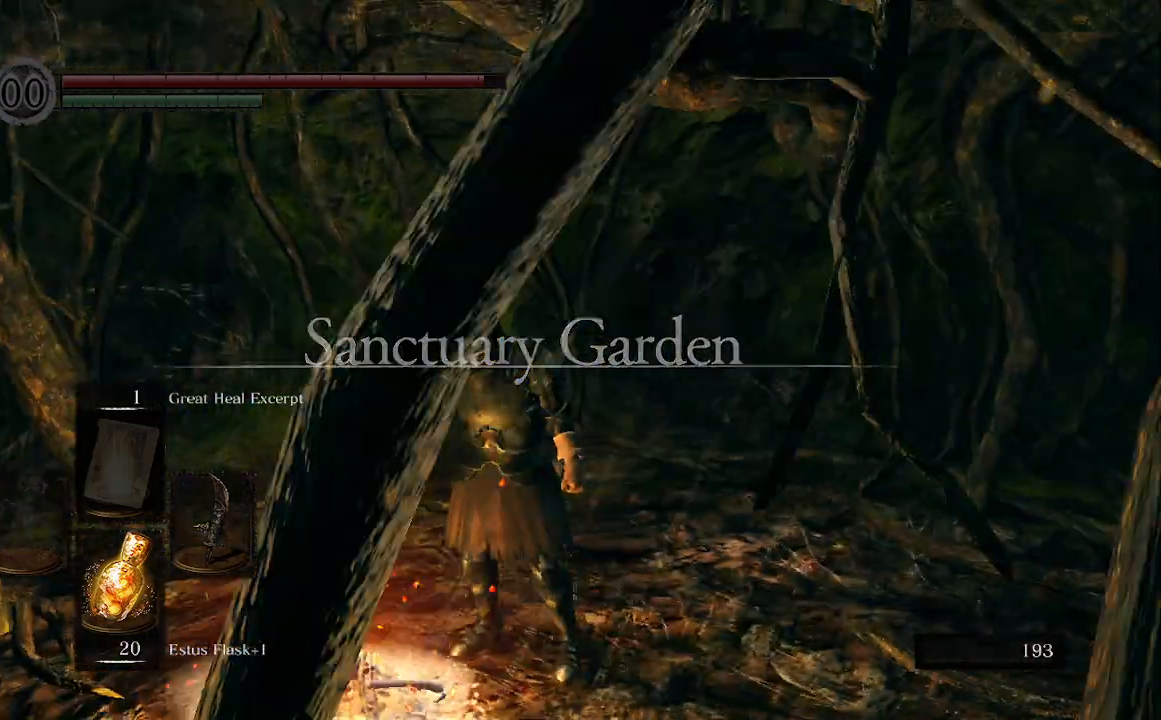
{"buttons": [], "left_stick": "left", "right_stick": "left", "events": [[367, "left_stick", "left"]]}
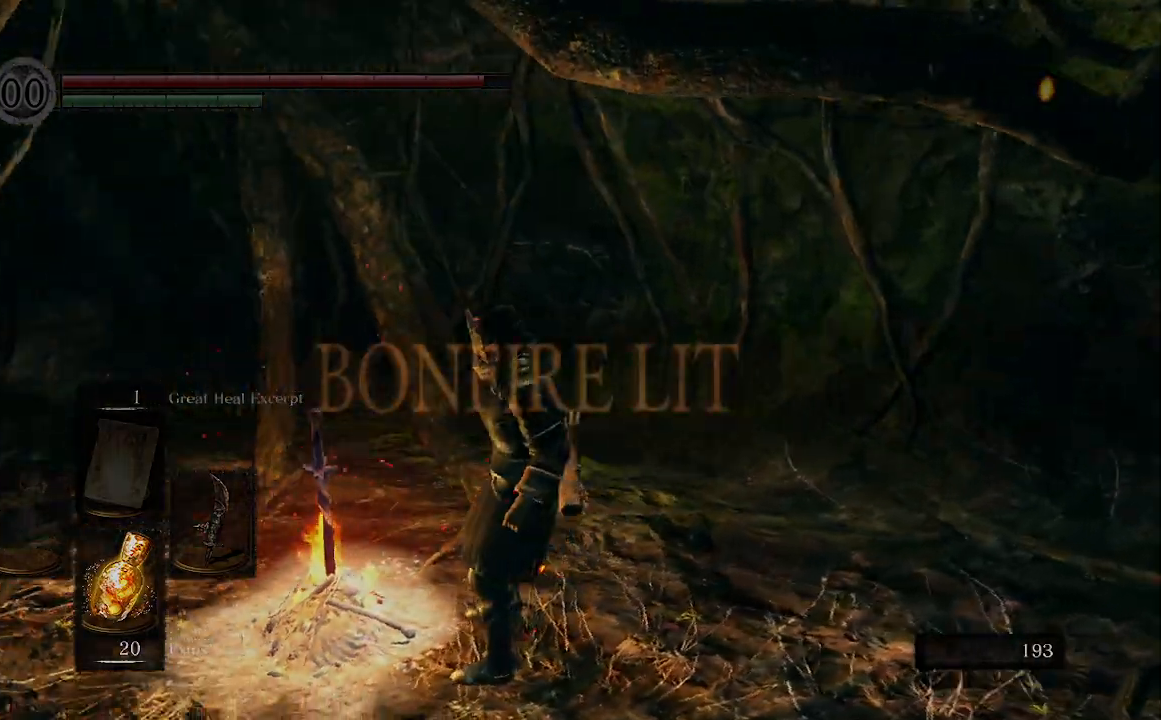
{"buttons": [], "left_stick": "up-left", "right_stick": "center", "events": [[200, "left_stick", "up-left"], [367, "right_stick", "center"]]}
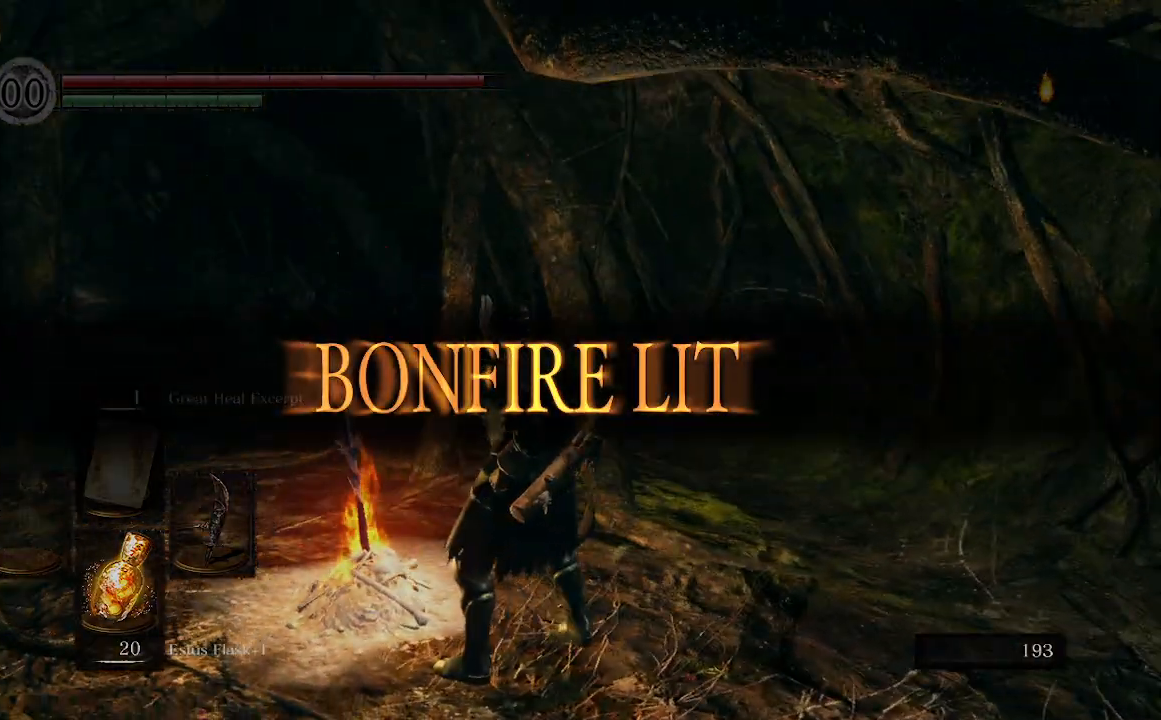
{"buttons": ["A"], "left_stick": "up-left", "right_stick": "center", "events": [[367, "A", "down"]]}
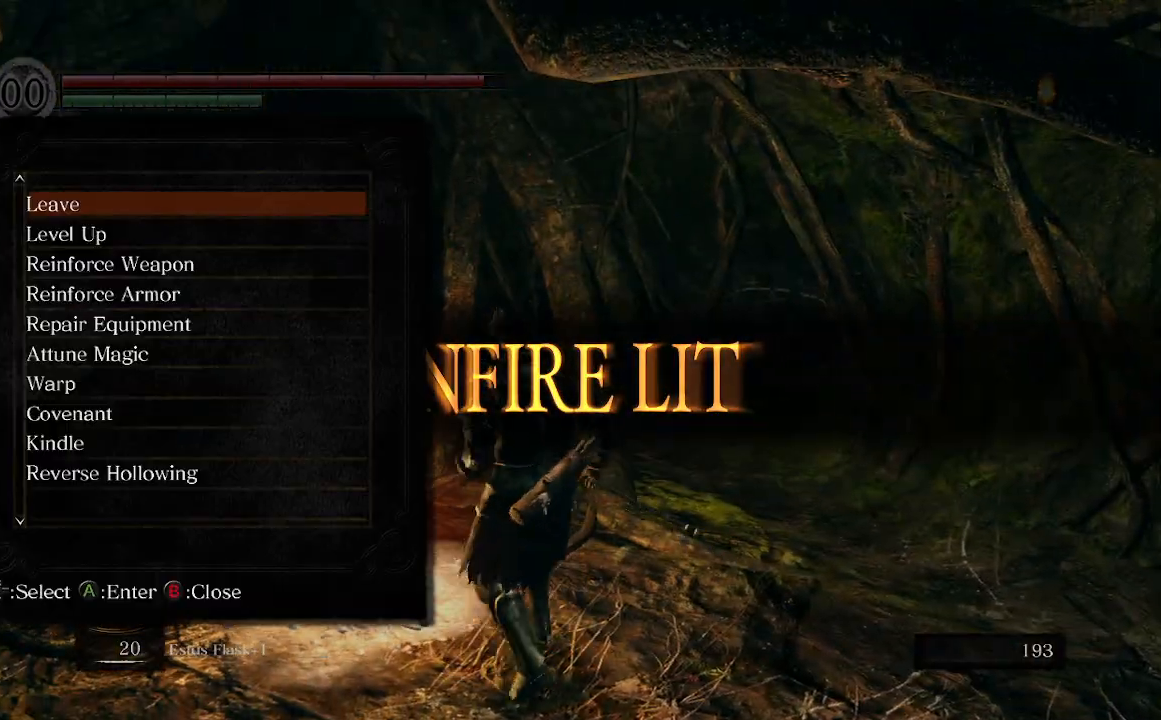
{"buttons": ["DPAD_DOWN"], "left_stick": "center", "right_stick": "center", "events": [[67, "A", "up"], [67, "left_stick", "center"], [433, "DPAD_DOWN", "down"]]}
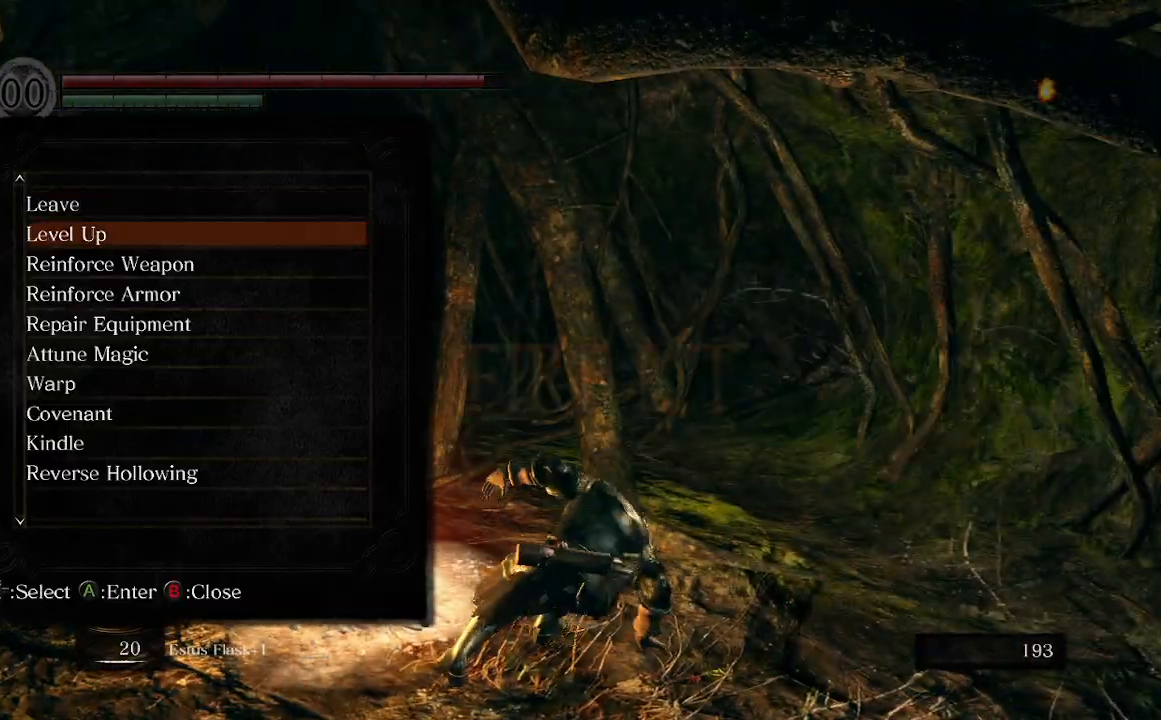
{"buttons": ["DPAD_DOWN"], "left_stick": "center", "right_stick": "center", "events": [[33, "DPAD_DOWN", "up"], [133, "DPAD_DOWN", "down"], [200, "DPAD_DOWN", "up"], [300, "DPAD_DOWN", "down"], [367, "DPAD_DOWN", "up"], [433, "DPAD_DOWN", "down"]]}
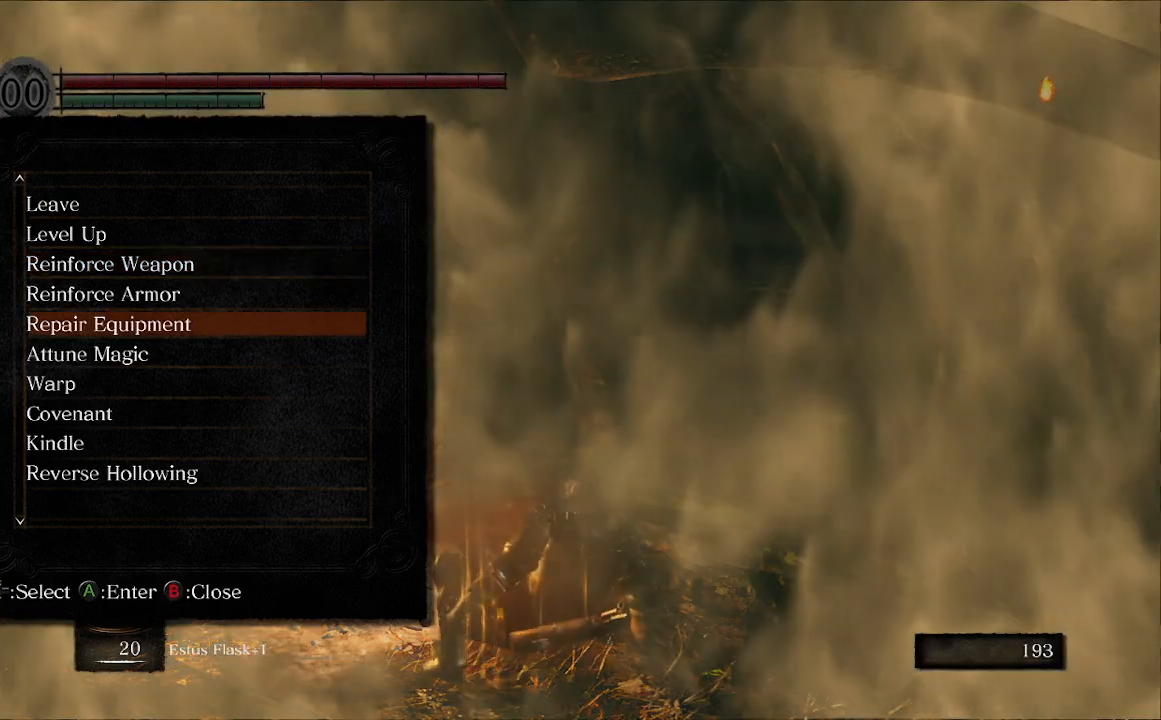
{"buttons": ["A"], "left_stick": "center", "right_stick": "center", "events": [[33, "DPAD_DOWN", "up"], [100, "DPAD_DOWN", "down"], [200, "DPAD_DOWN", "up"], [267, "DPAD_DOWN", "down"], [400, "DPAD_DOWN", "up"], [433, "A", "down"]]}
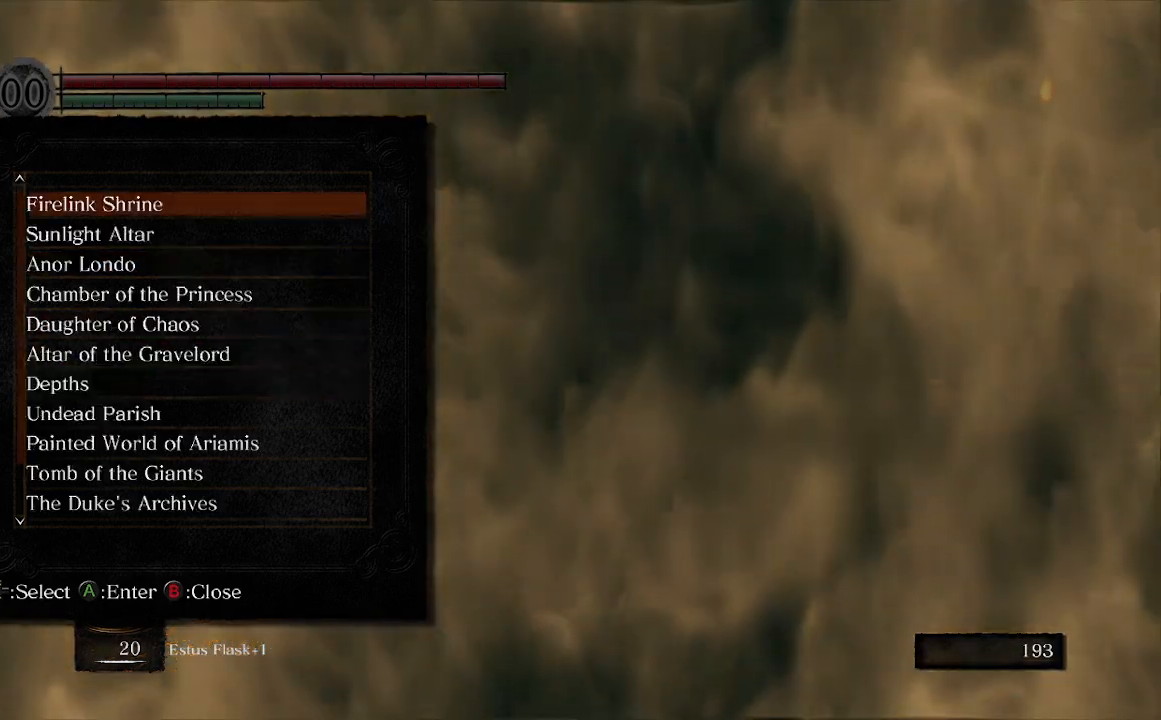
{"buttons": [], "left_stick": "center", "right_stick": "center"}
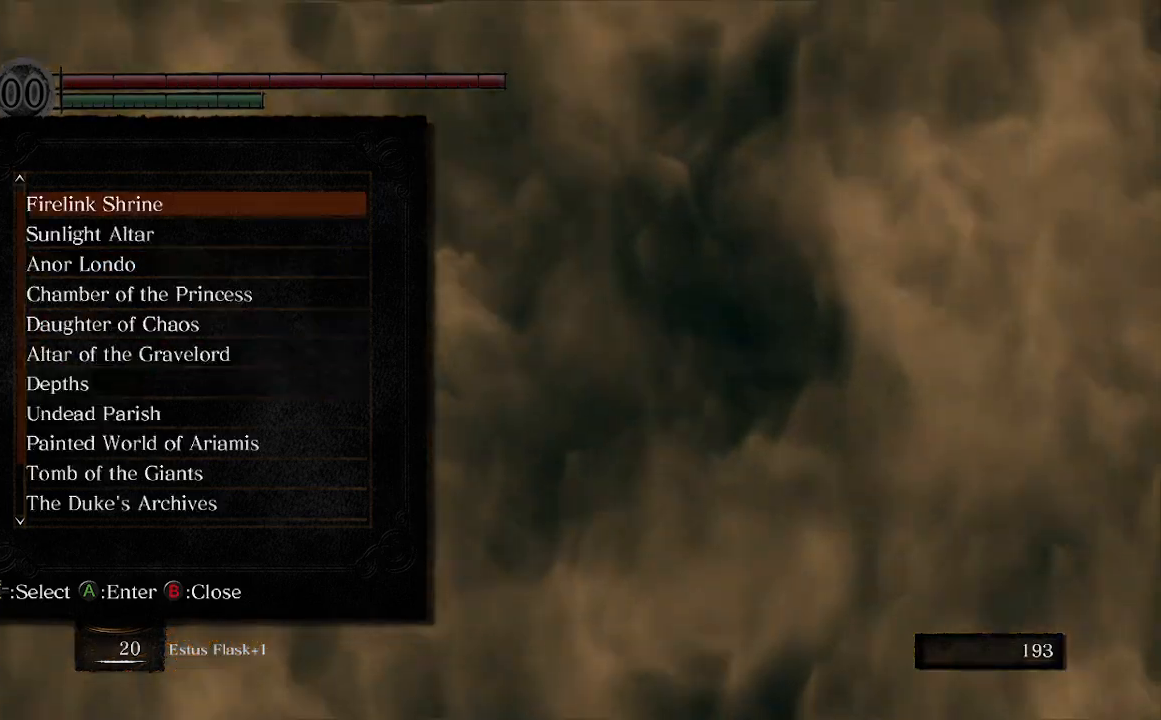
{"buttons": ["DPAD_UP"], "left_stick": "center", "right_stick": "center", "events": [[133, "DPAD_UP", "down"], [233, "DPAD_UP", "up"], [300, "DPAD_UP", "down"], [433, "DPAD_UP", "up"], [500, "DPAD_UP", "down"]]}
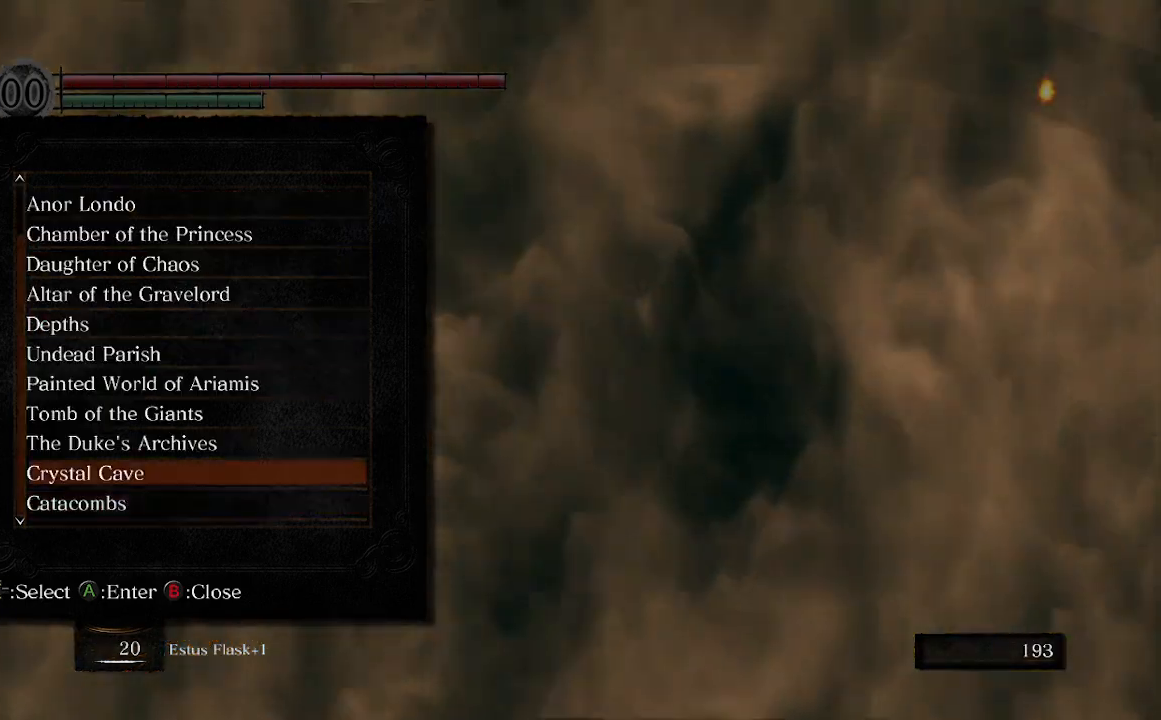
{"buttons": [], "left_stick": "center", "right_stick": "center", "events": [[133, "DPAD_UP", "up"], [200, "B", "down"], [333, "B", "up"]]}
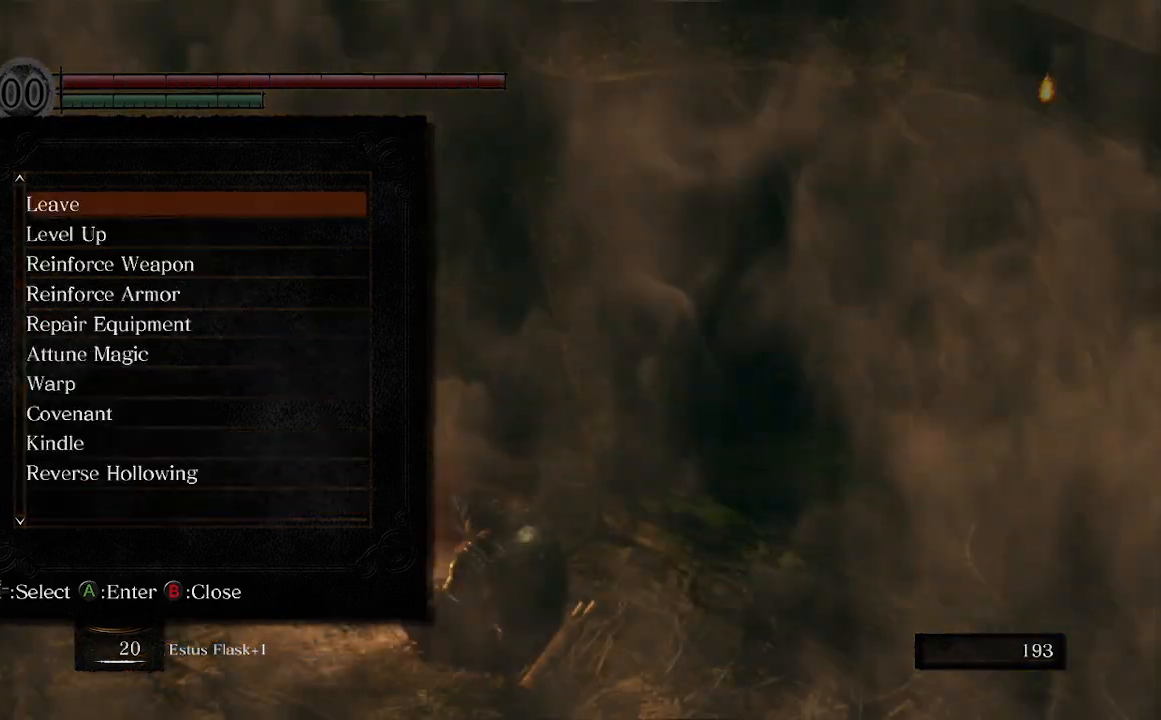
{"buttons": [], "left_stick": "center", "right_stick": "center", "events": [[67, "B", "down"], [233, "B", "up"]]}
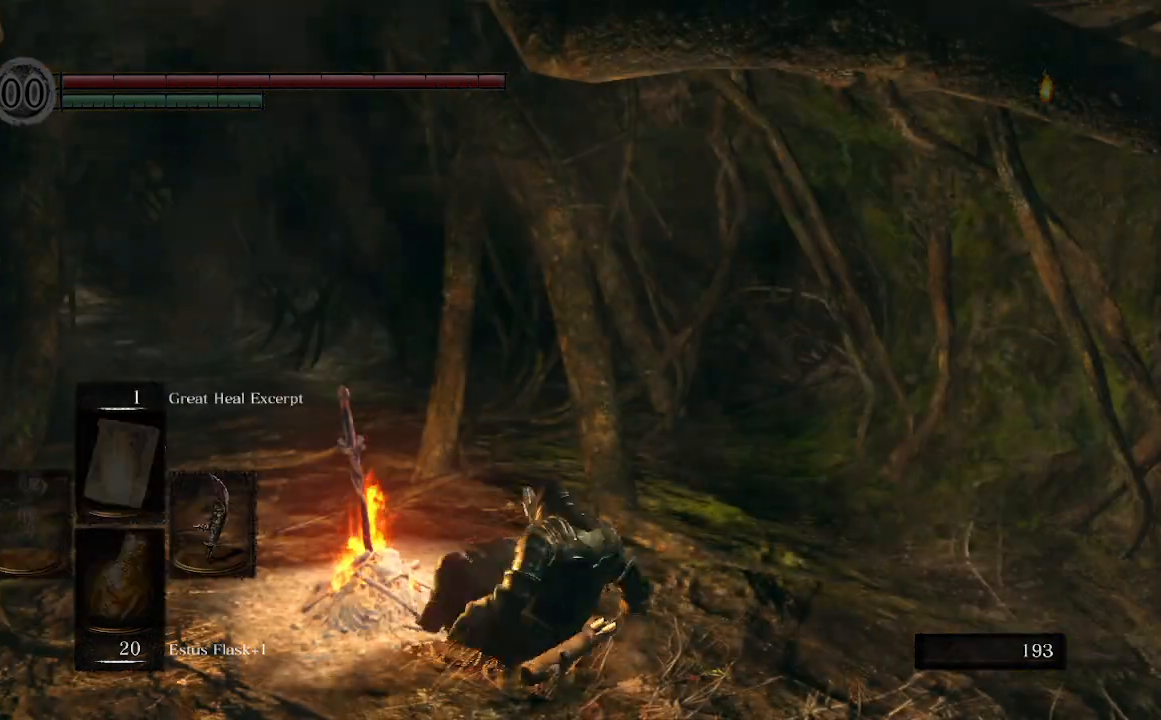
{"buttons": [], "left_stick": "center", "right_stick": "center", "events": []}
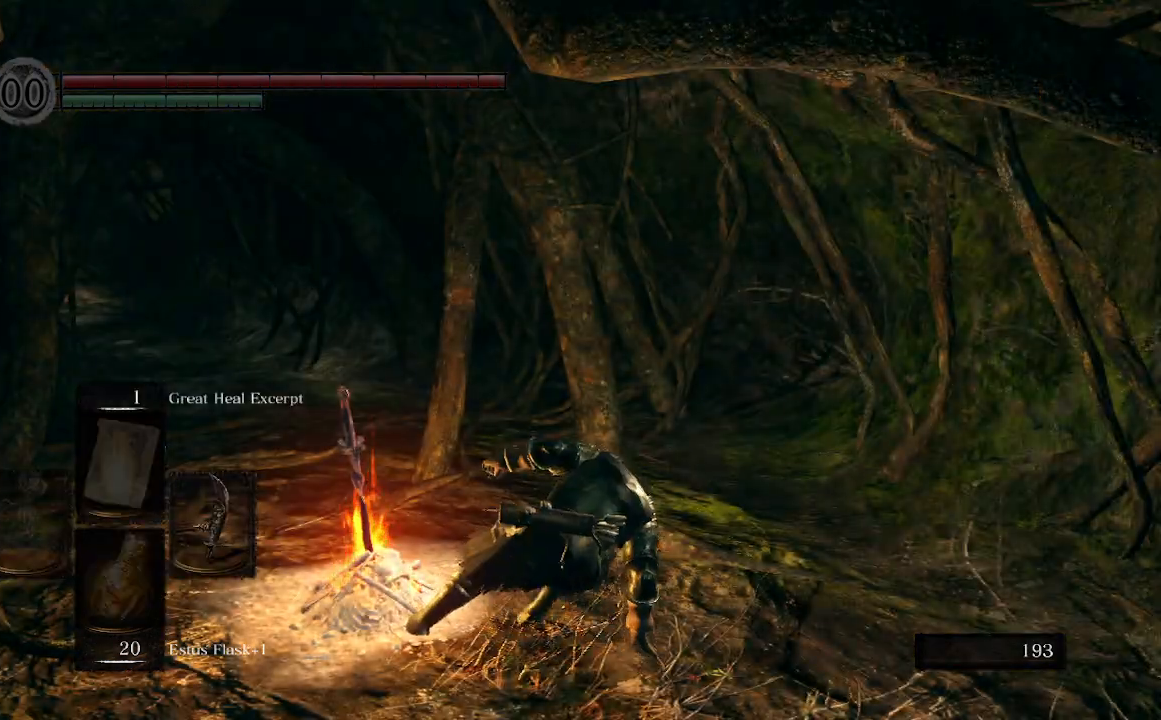
{"buttons": [], "left_stick": "up", "right_stick": "left", "events": [[267, "right_stick", "left"], [500, "left_stick", "up"]]}
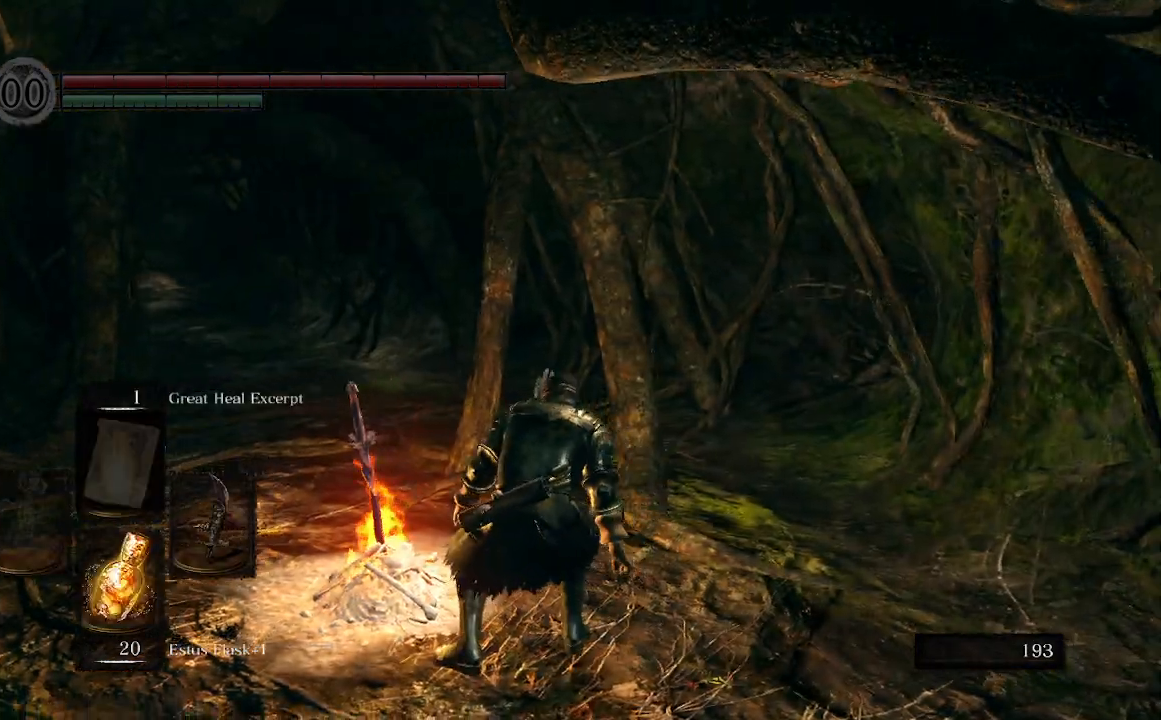
{"buttons": [], "left_stick": "up-left", "right_stick": "right", "events": [[133, "right_stick", "center"], [200, "right_stick", "right"], [467, "left_stick", "up-left"]]}
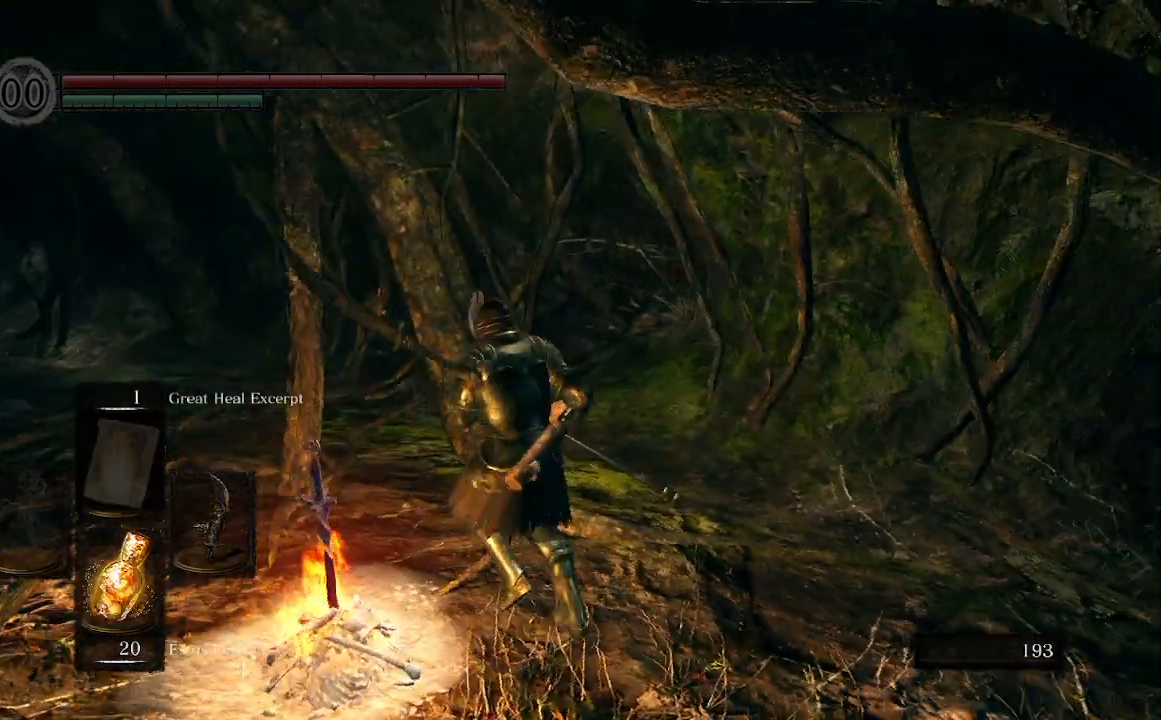
{"buttons": [], "left_stick": "down-left", "right_stick": "right", "events": [[33, "left_stick", "left"], [467, "left_stick", "down-left"]]}
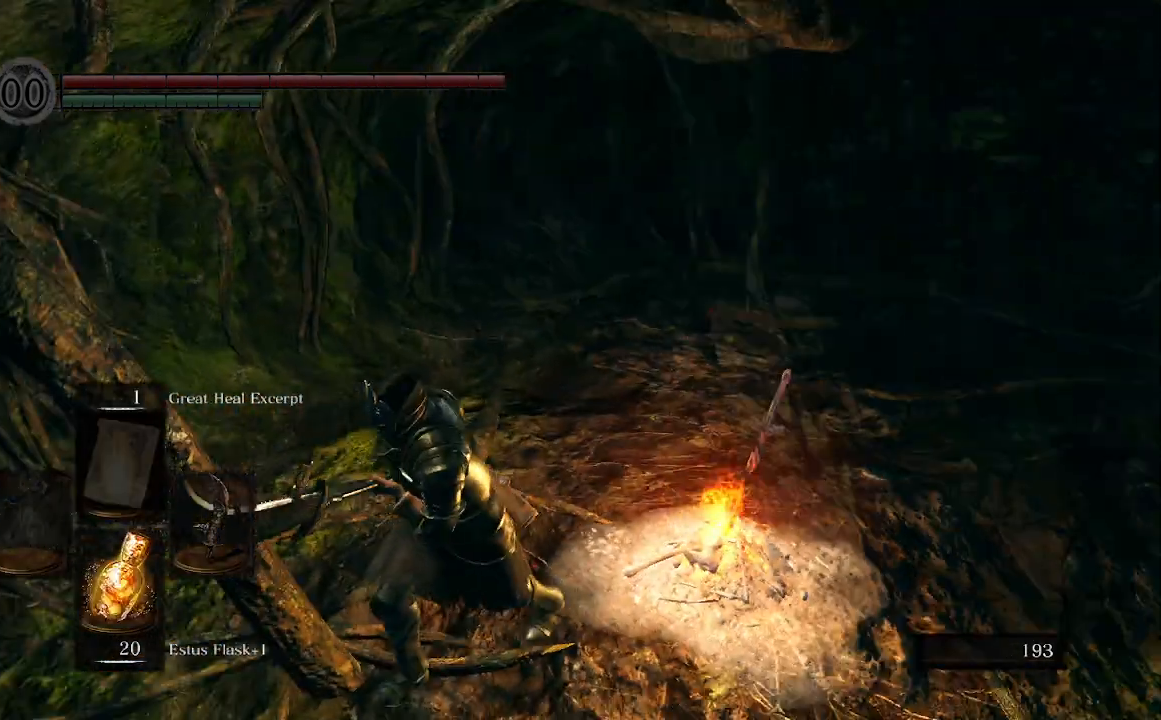
{"buttons": [], "left_stick": "left", "right_stick": "left", "events": [[167, "right_stick", "center"], [233, "right_stick", "left"], [500, "left_stick", "left"]]}
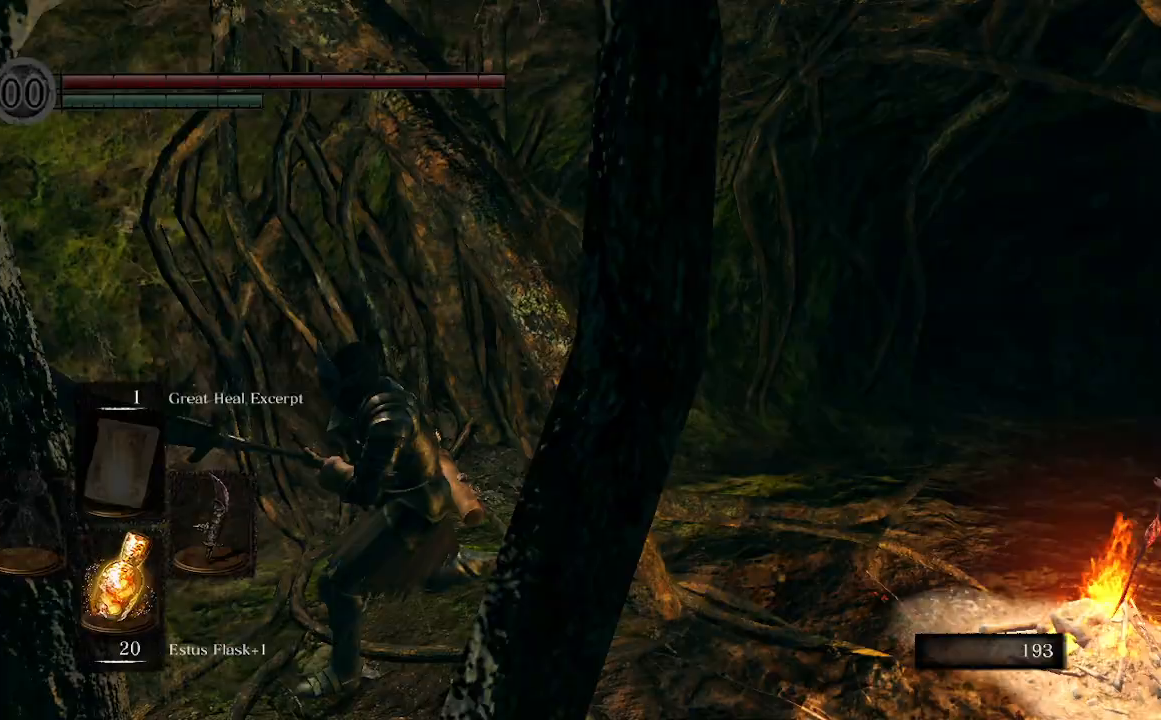
{"buttons": [], "left_stick": "up", "right_stick": "left", "events": [[300, "left_stick", "up-left"], [500, "left_stick", "up"]]}
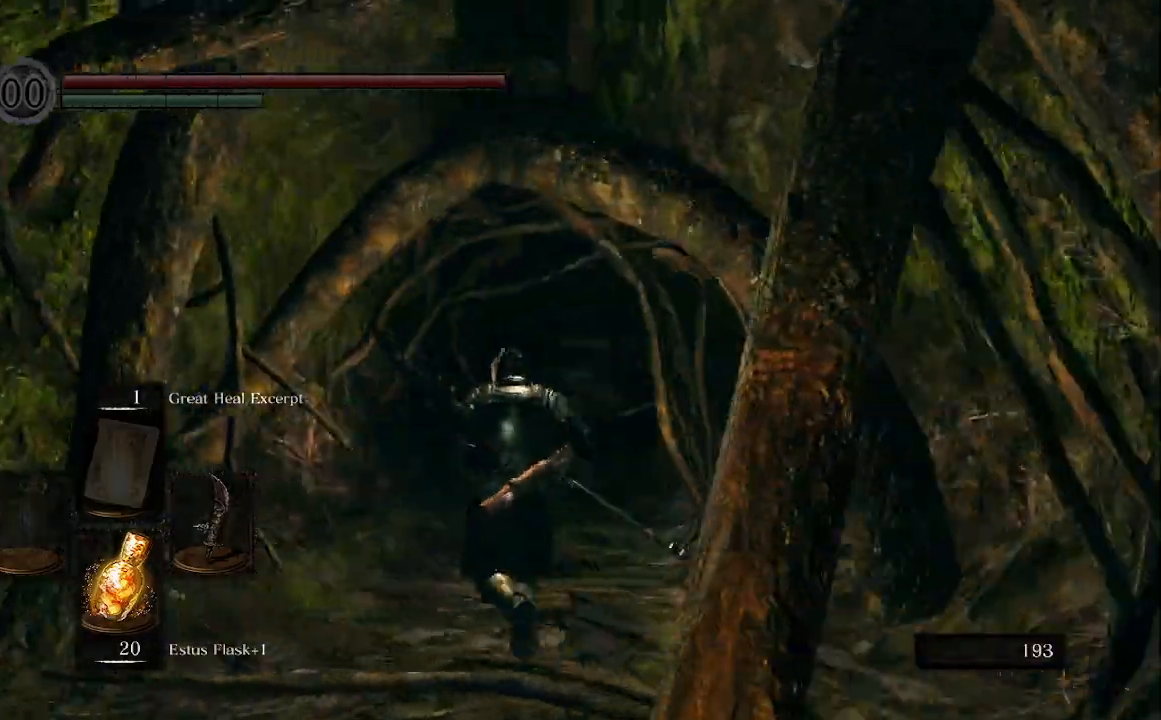
{"buttons": ["B"], "left_stick": "up", "right_stick": "center", "events": [[33, "right_stick", "center"], [133, "B", "down"]]}
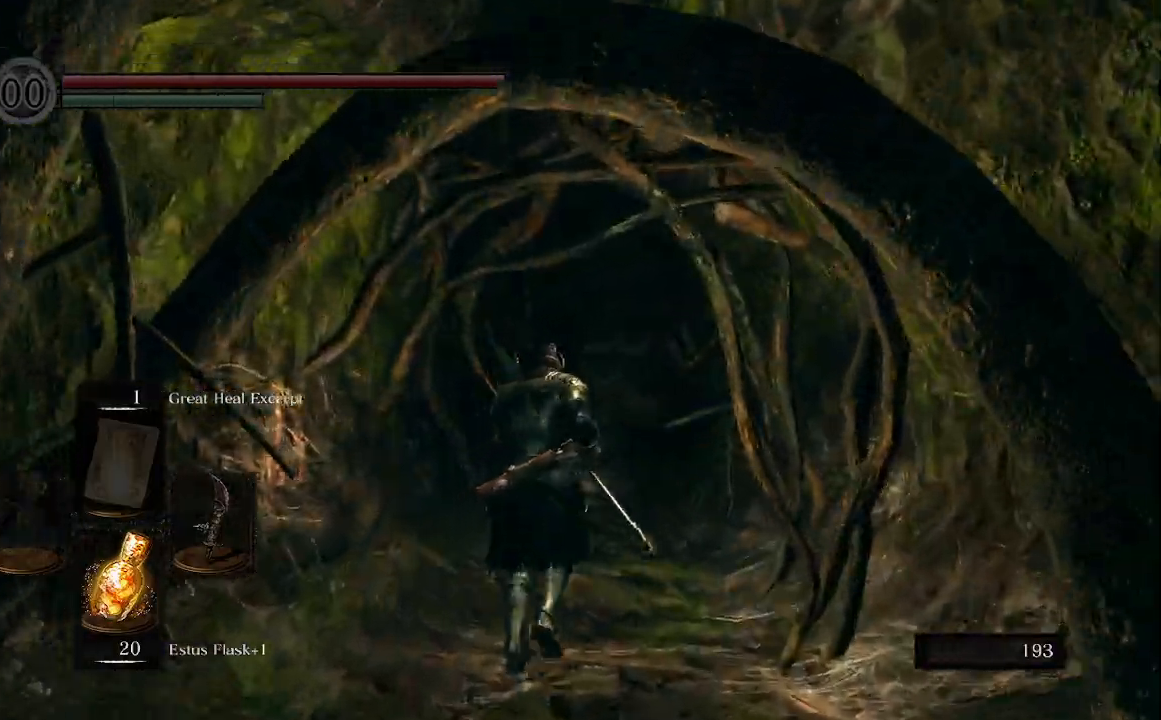
{"buttons": ["B"], "left_stick": "up", "right_stick": "center", "events": []}
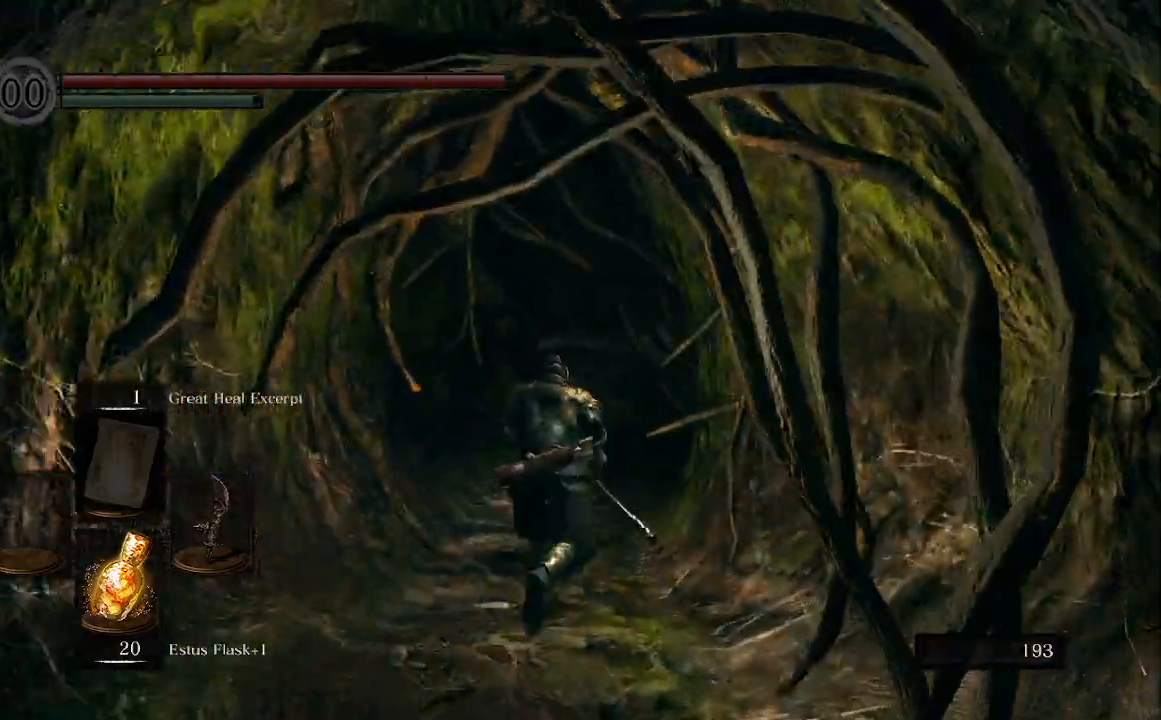
{"buttons": ["B"], "left_stick": "up", "right_stick": "center", "events": []}
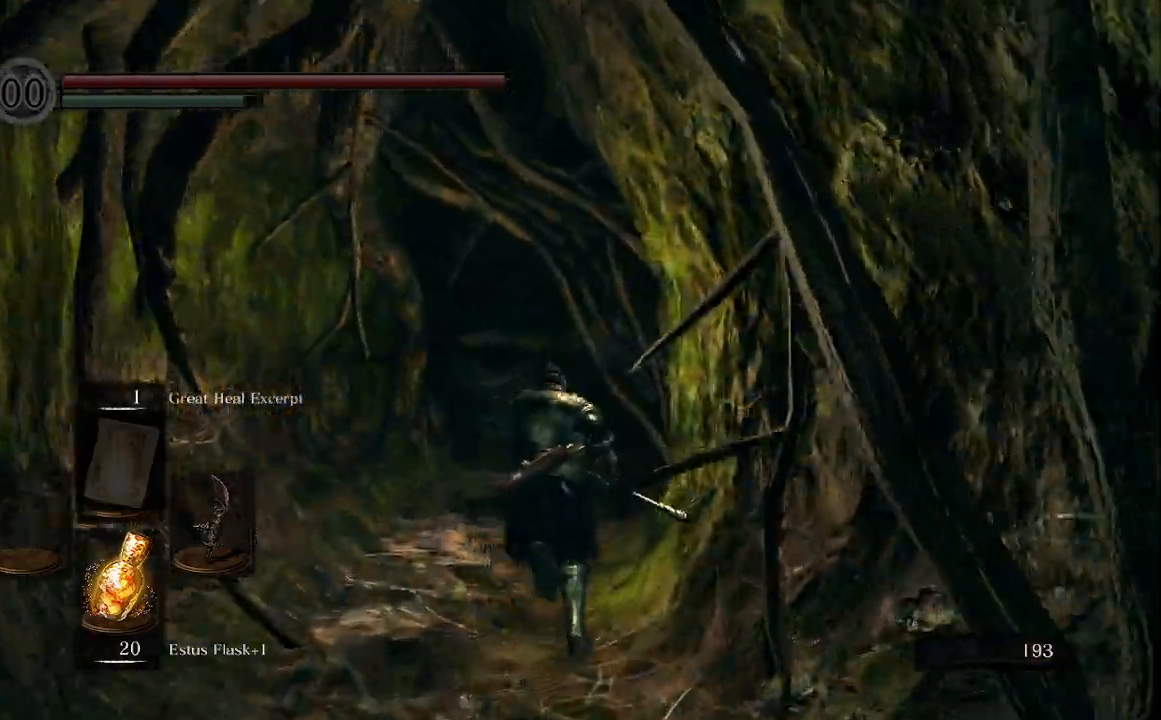
{"buttons": ["B"], "left_stick": "up", "right_stick": "center", "events": []}
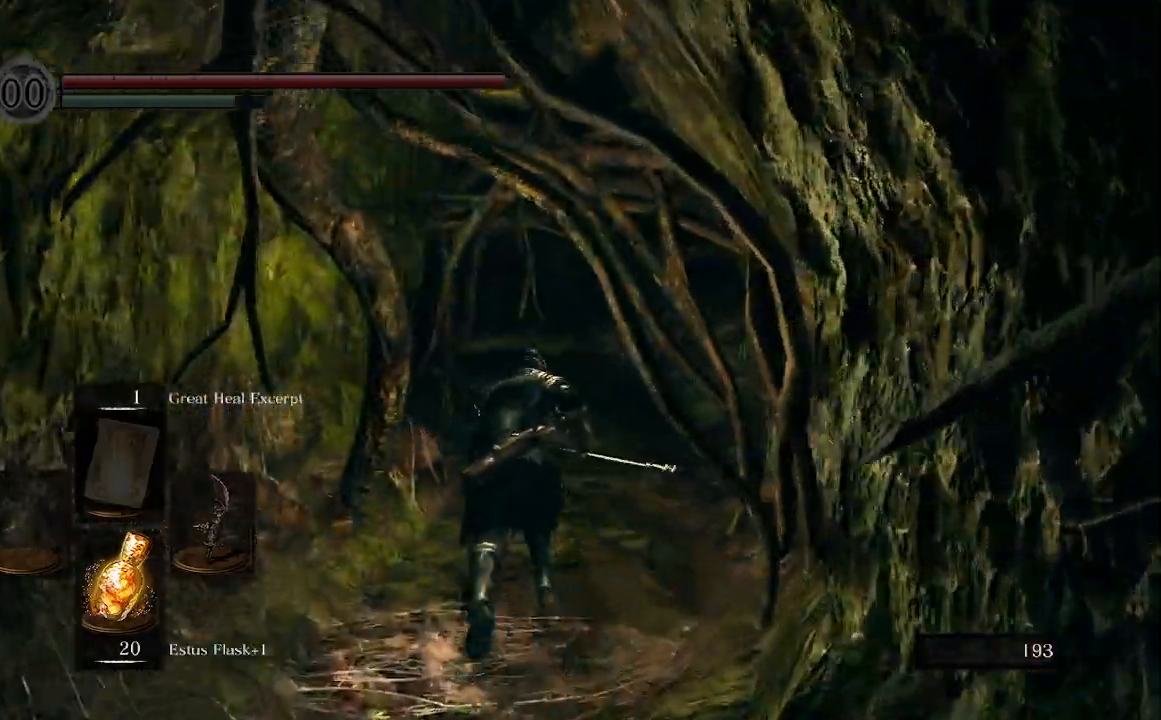
{"buttons": ["B"], "left_stick": "up", "right_stick": "center", "events": []}